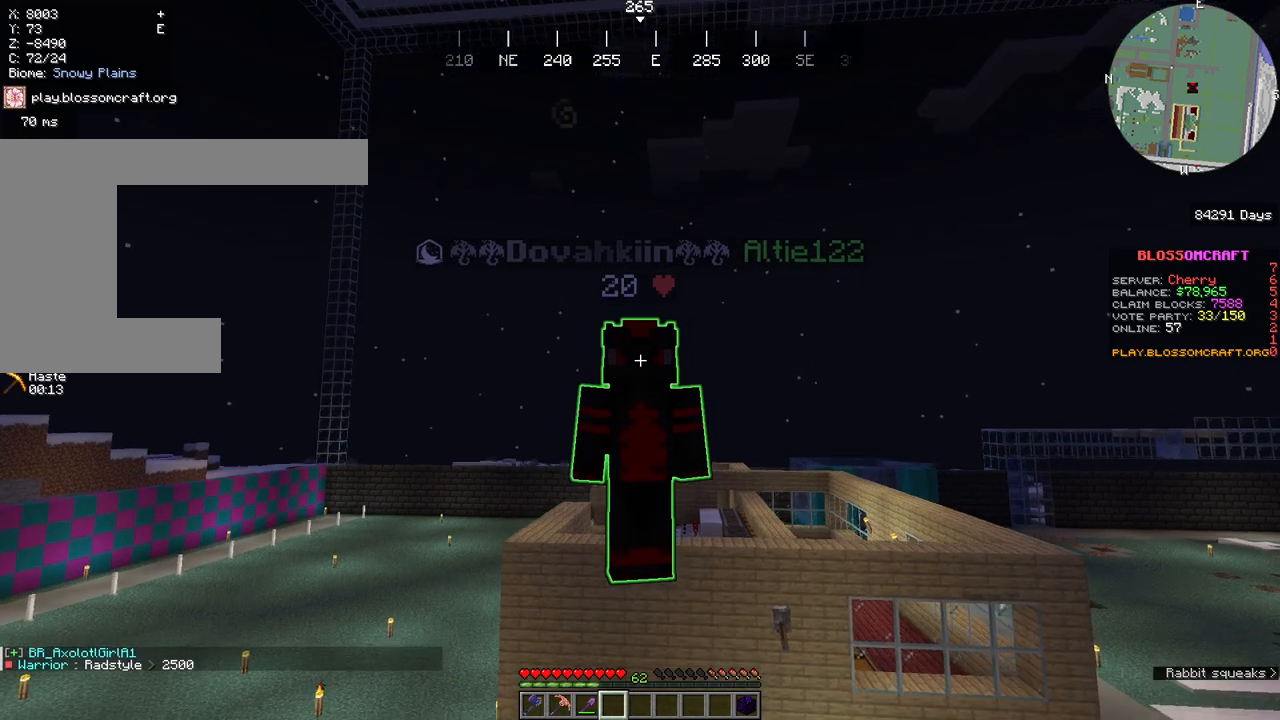
Gameplay with keyboard and mouse; each line is a JSON object with the keys and mouse buttons held at the frame after it. "events" lists presses ("down") and releases ("up") of "a", "d", "s", "space", "w", "mouse_left" and "mouse_right" between this image and that frame as [ms after this image, input, new state], when the widget could be followed in between. "mouse_left", "mouse_right" = the "left", "right" buttons of the "mouse" list. No other keys are recorded. Fast repeated clicks can show as one long hold. Mouse movement is not recorded.
{"keys": [], "mouse": [], "events": []}
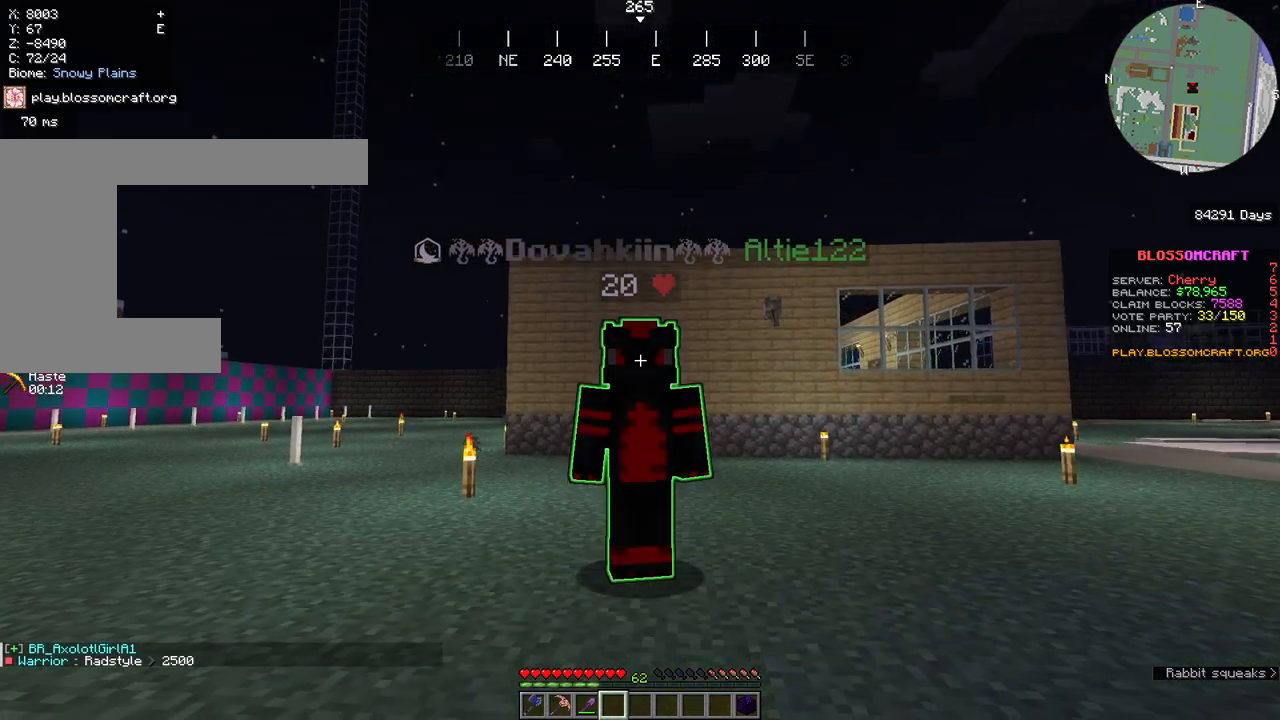
{"keys": [], "mouse": [], "events": []}
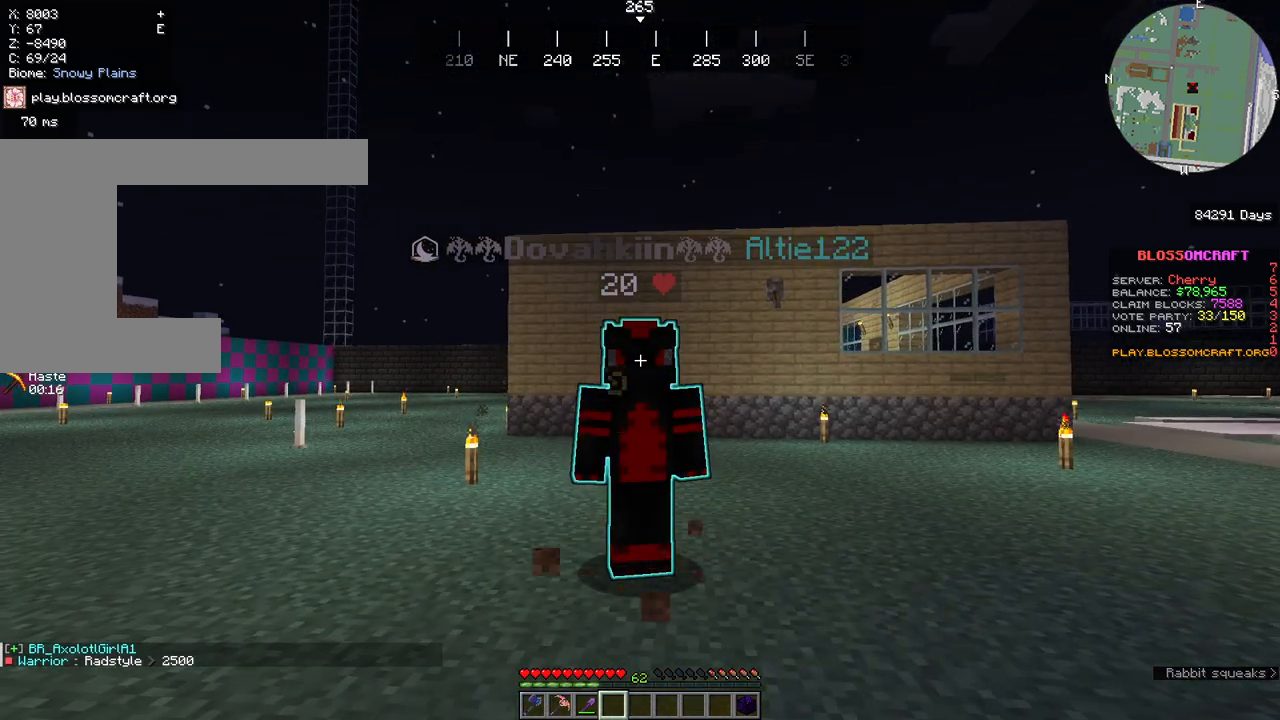
{"keys": [], "mouse": [], "events": []}
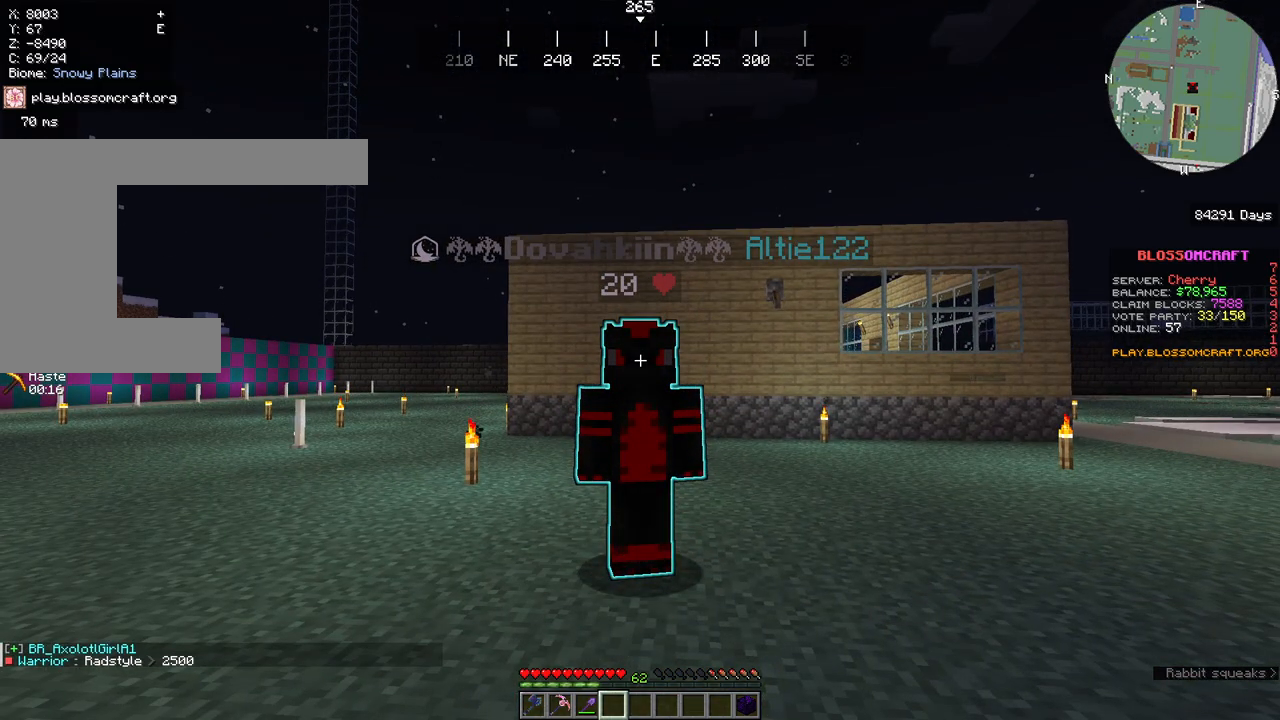
{"keys": ["s"], "mouse": []}
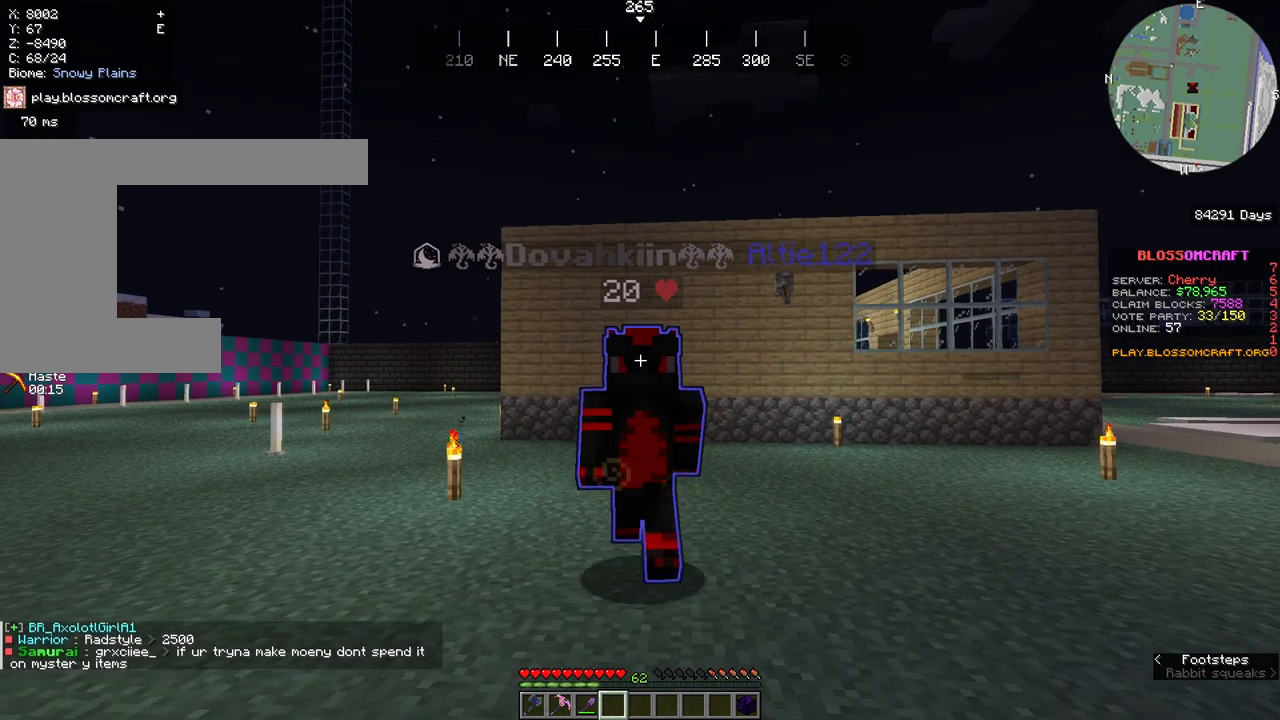
{"keys": ["s"], "mouse": [], "events": []}